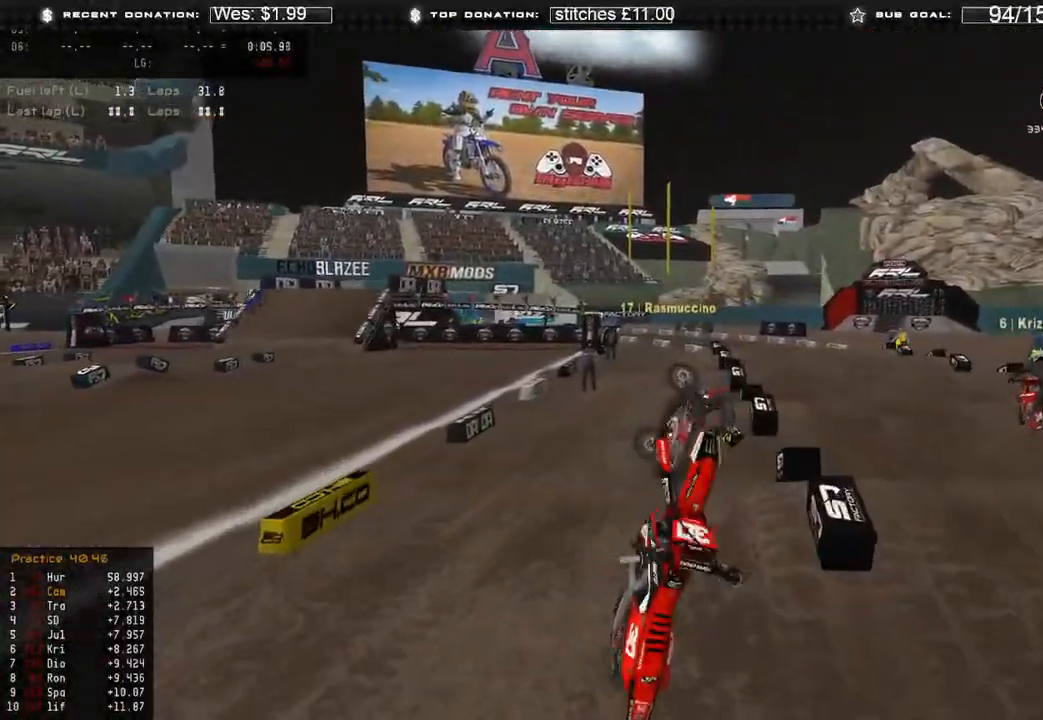
Gameplay with a controller (Xbox layout); each line is a JSON object with the inputs held at the frame after it. "events" lists button and stick changes between this image and that frame as [ms after this image, input, new state], when the widget could be followed in between.
{"buttons": [], "left_stick": "center", "right_stick": "center", "events": []}
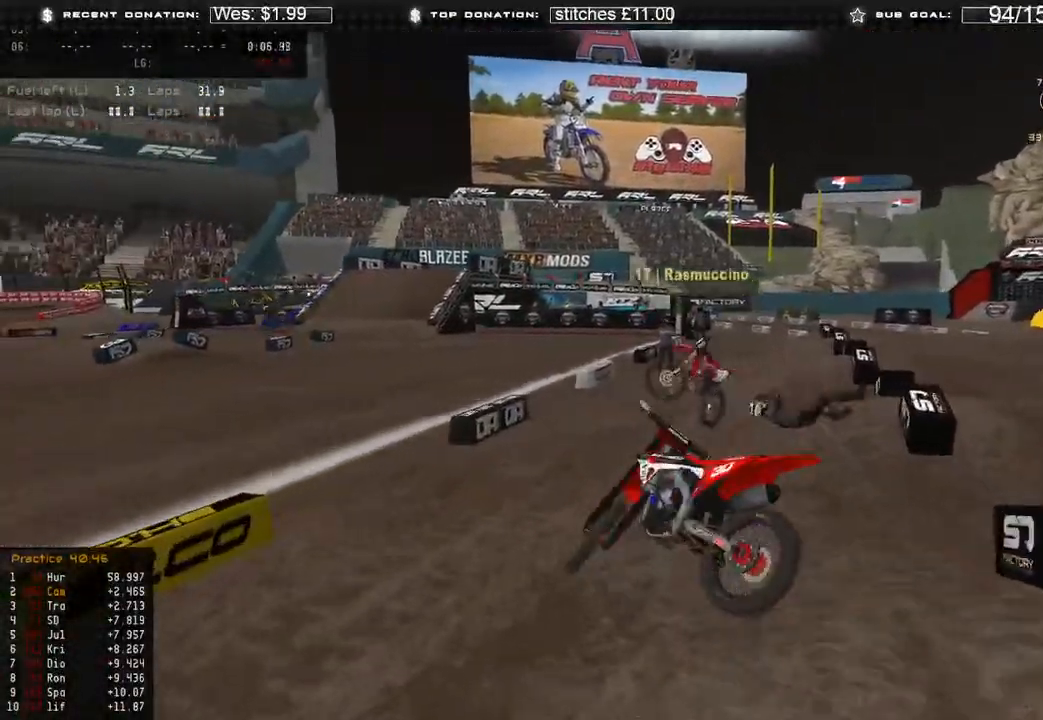
{"buttons": [], "left_stick": "center", "right_stick": "center", "events": [[367, "SELECT", "down"], [467, "SELECT", "up"]]}
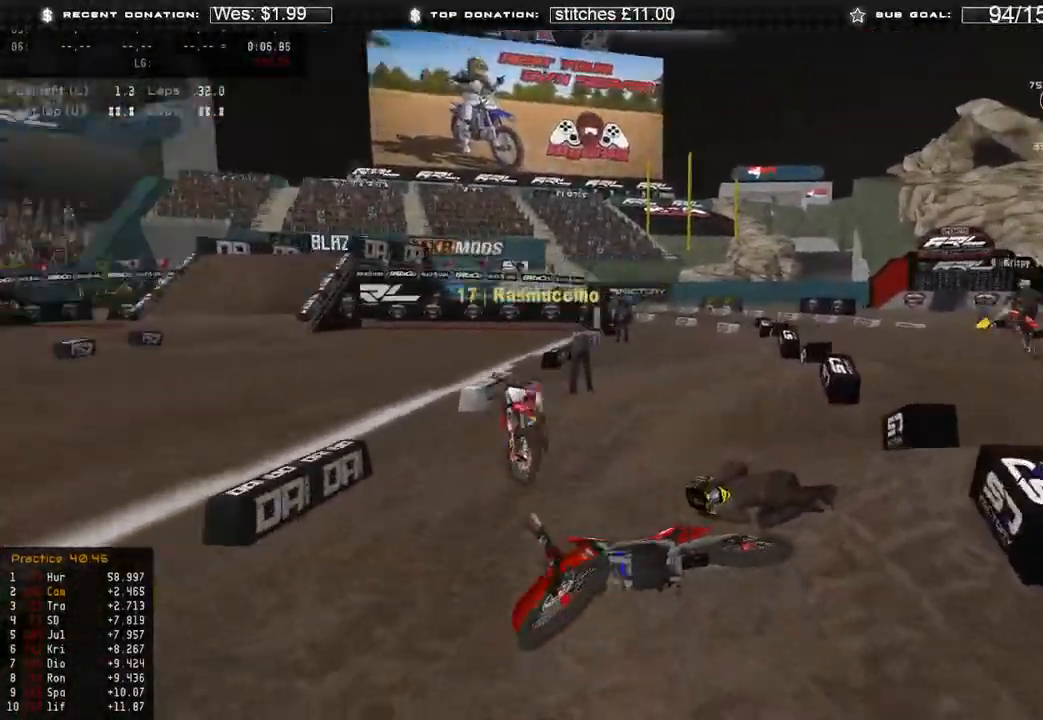
{"buttons": [], "left_stick": "center", "right_stick": "center", "events": [[83, "SELECT", "down"], [167, "SELECT", "up"], [250, "SELECT", "down"], [350, "SELECT", "up"], [450, "SELECT", "down"], [483, "SELECT", "up"]]}
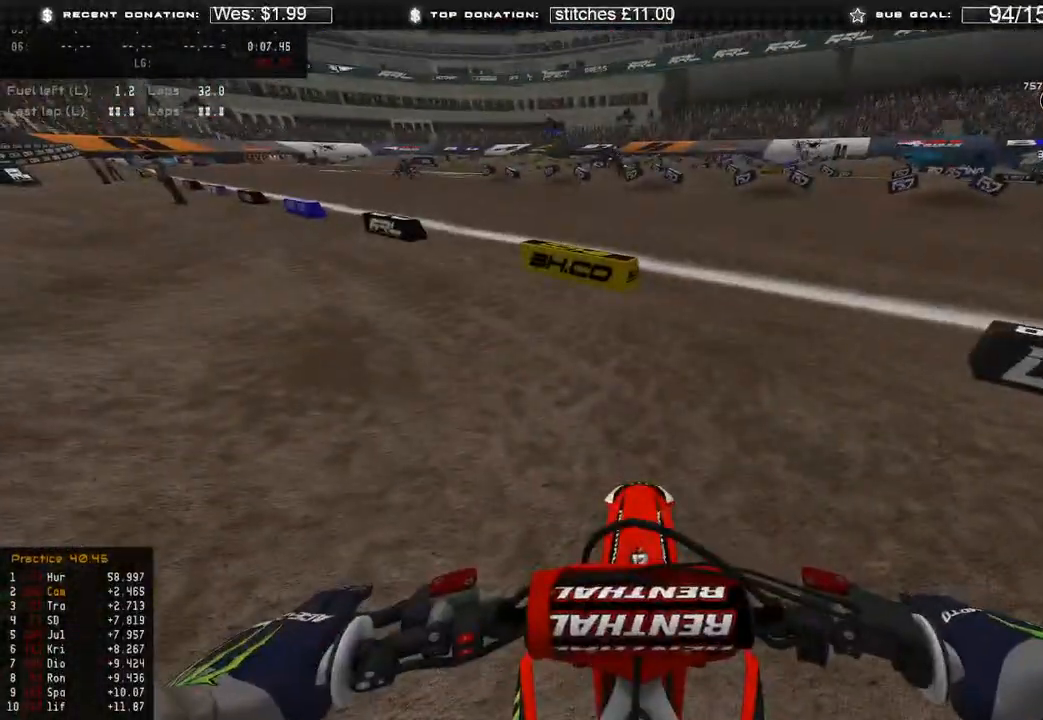
{"buttons": ["R2"], "left_stick": "left", "right_stick": "up", "events": [[50, "B", "down"], [150, "B", "up"], [233, "DPAD_UP", "down"], [233, "left_stick", "down-left"], [283, "R2", "down"], [350, "right_stick", "up"], [467, "left_stick", "left"], [500, "DPAD_UP", "up"]]}
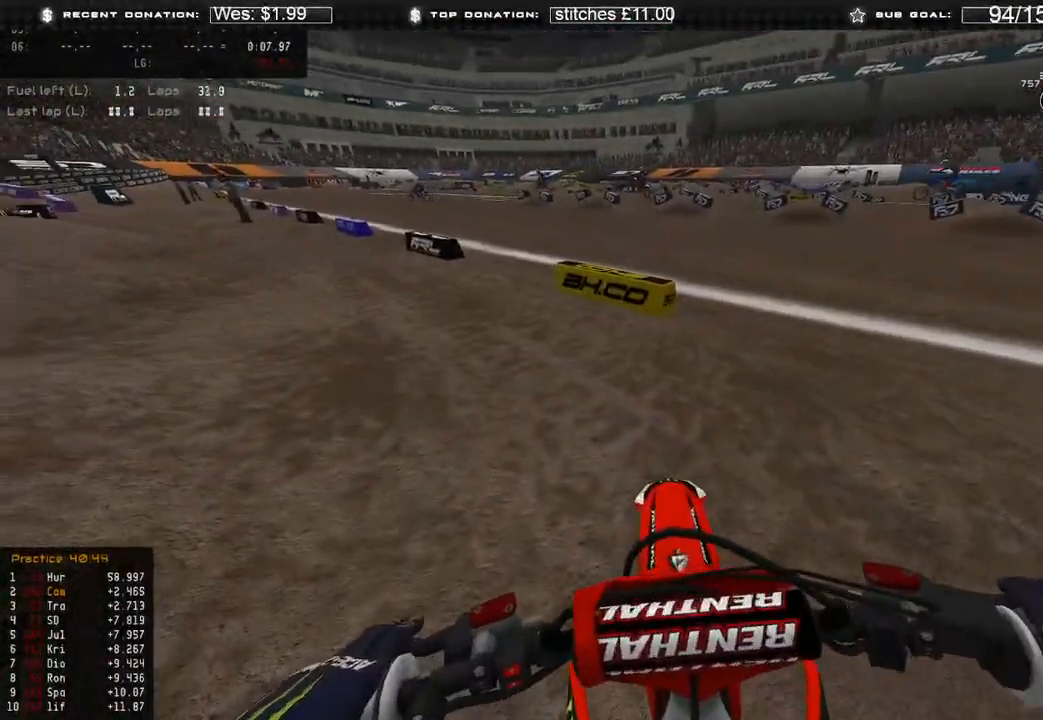
{"buttons": ["R2"], "left_stick": "left", "right_stick": "up-right", "events": [[50, "R3", "down"], [50, "right_stick", "center"], [183, "R3", "up"], [283, "right_stick", "up"], [333, "right_stick", "up-right"]]}
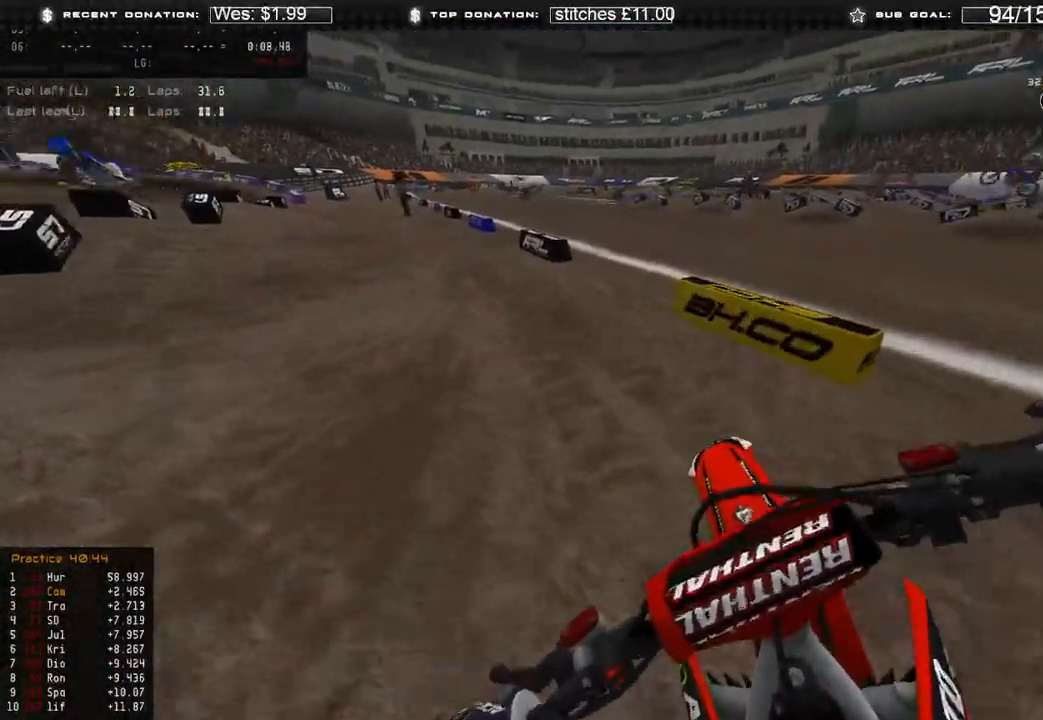
{"buttons": ["R2"], "left_stick": "center", "right_stick": "up-right", "events": [[333, "left_stick", "center"]]}
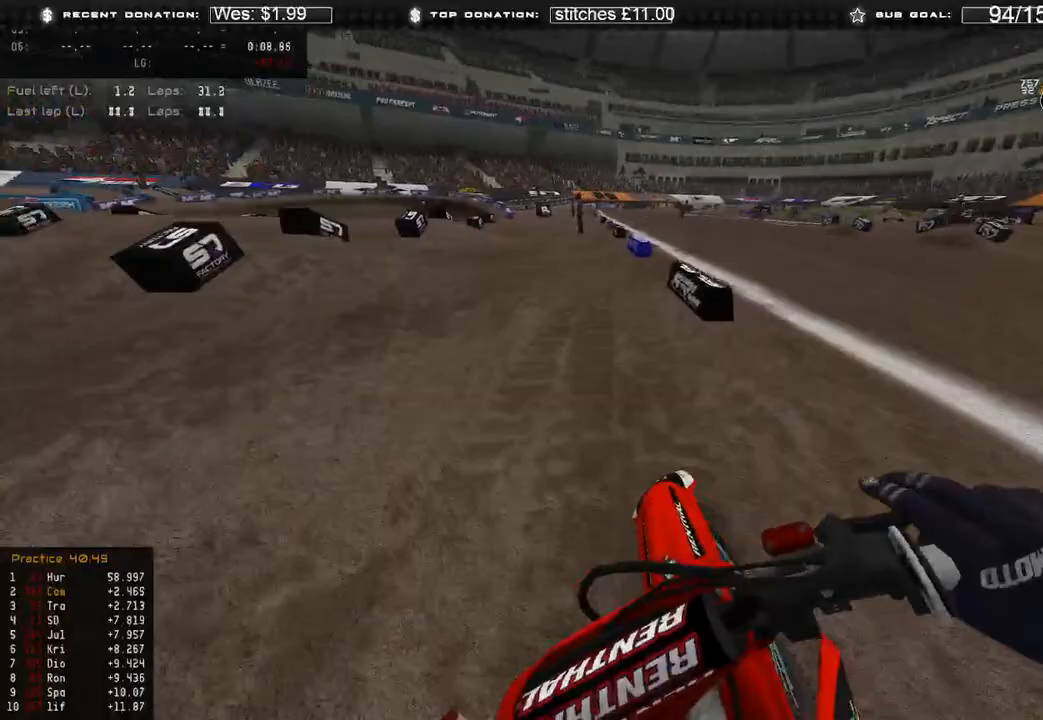
{"buttons": ["R2"], "left_stick": "center", "right_stick": "up-right", "events": []}
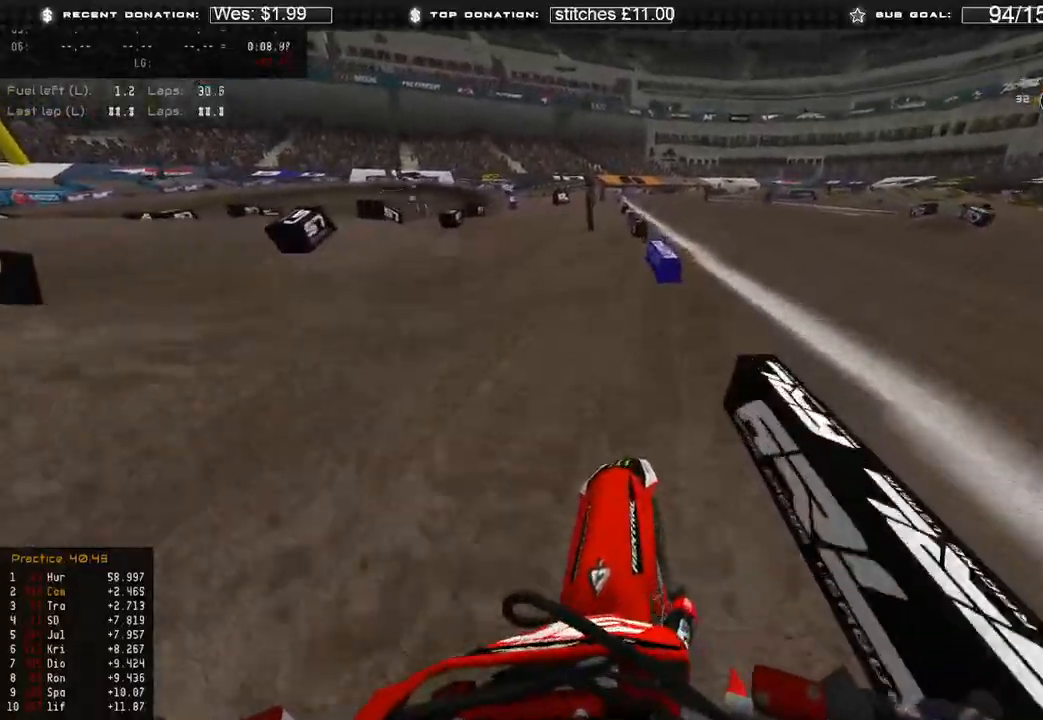
{"buttons": ["R2"], "left_stick": "center", "right_stick": "right", "events": [[283, "right_stick", "right"]]}
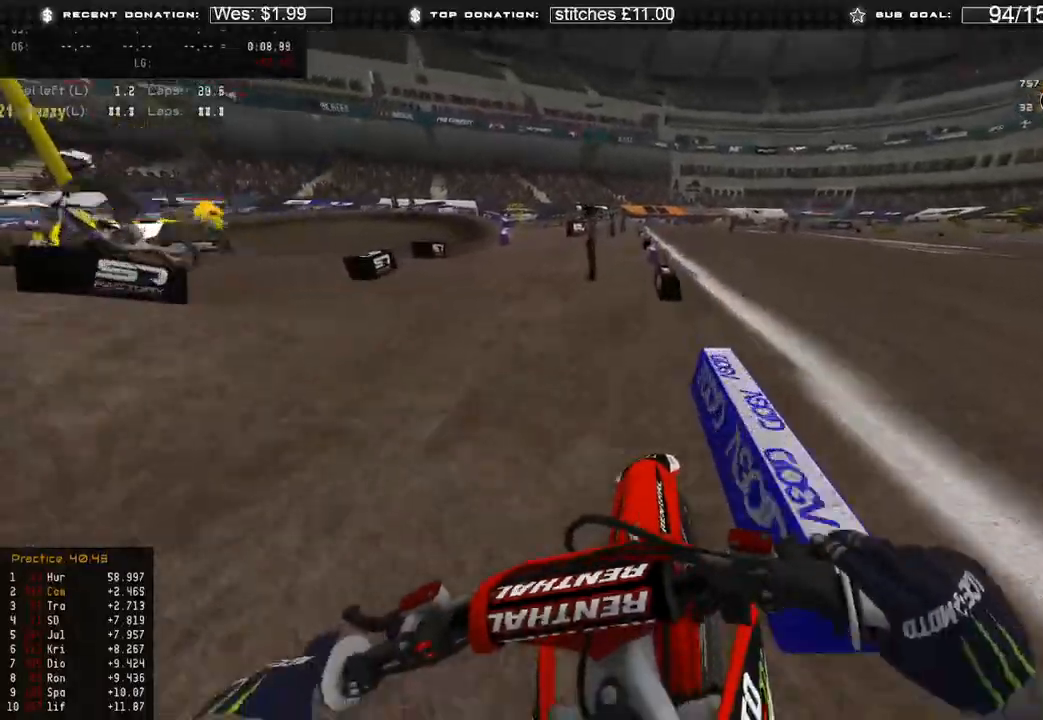
{"buttons": ["R2"], "left_stick": "center", "right_stick": "up-right", "events": [[100, "left_stick", "up-left"], [300, "left_stick", "center"], [367, "right_stick", "up-right"]]}
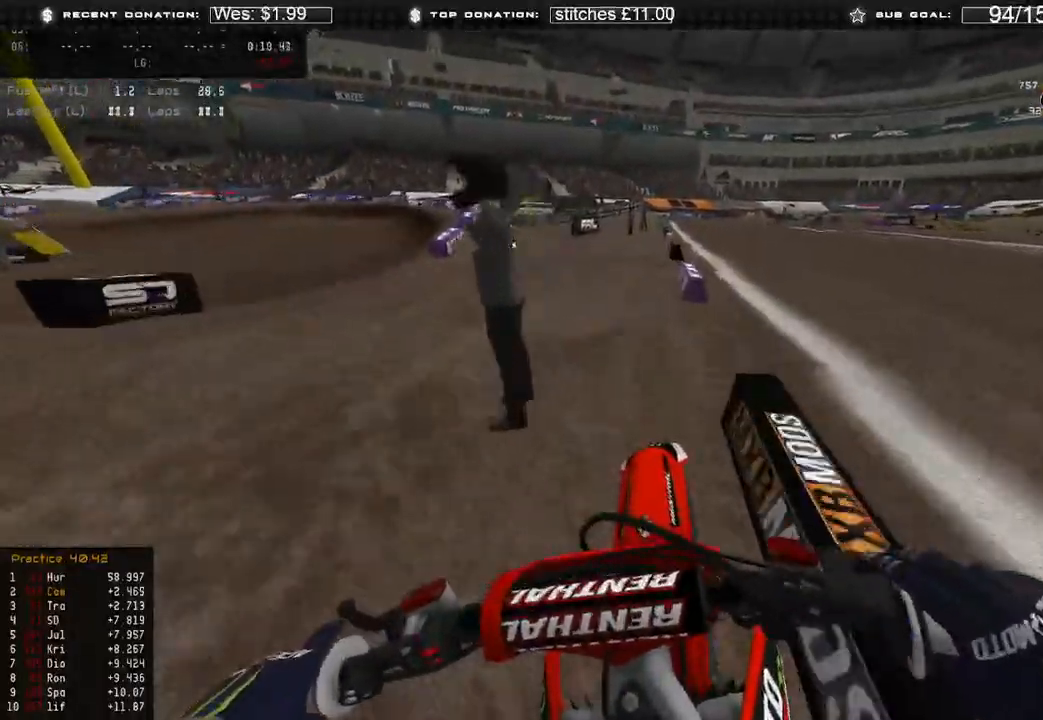
{"buttons": [], "left_stick": "up-left", "right_stick": "down", "events": [[67, "left_stick", "up-left"], [133, "right_stick", "down-right"], [250, "right_stick", "down"], [333, "R2", "up"]]}
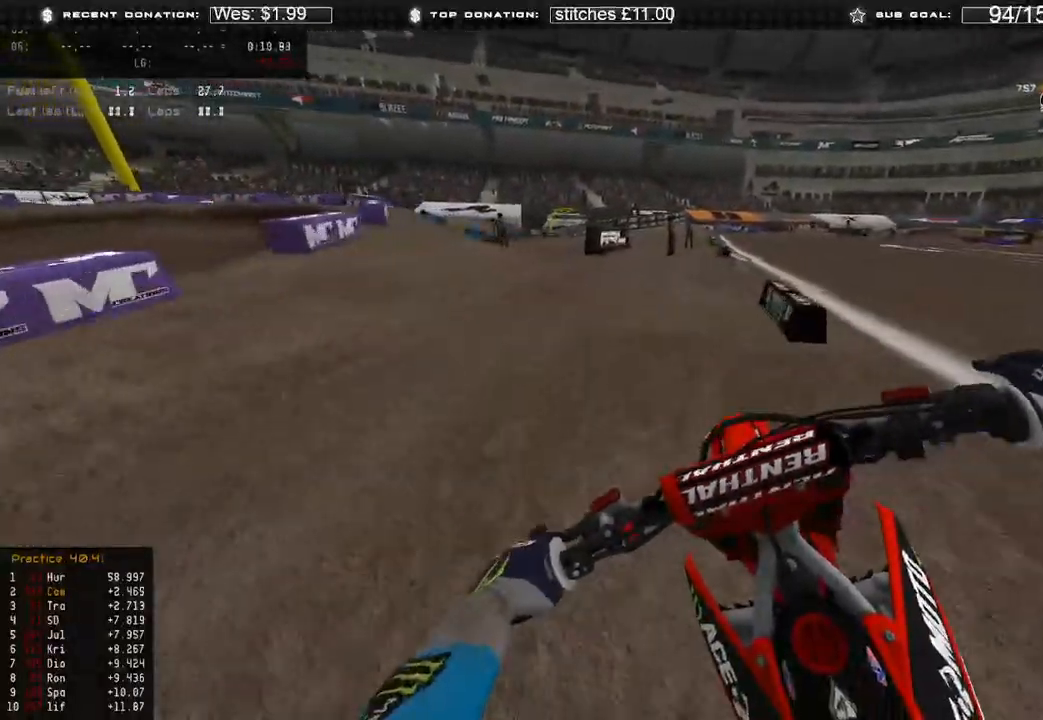
{"buttons": [], "left_stick": "up-left", "right_stick": "down-right", "events": [[50, "R2", "down"], [117, "R2", "up"], [283, "right_stick", "down-right"]]}
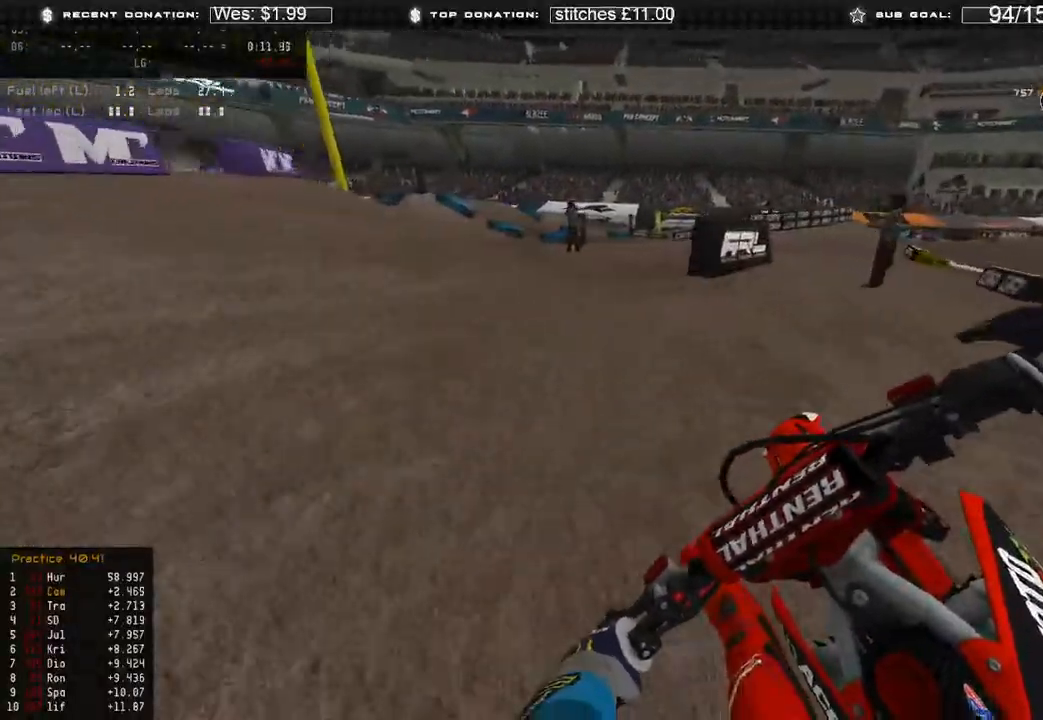
{"buttons": [], "left_stick": "up-left", "right_stick": "down-right", "events": []}
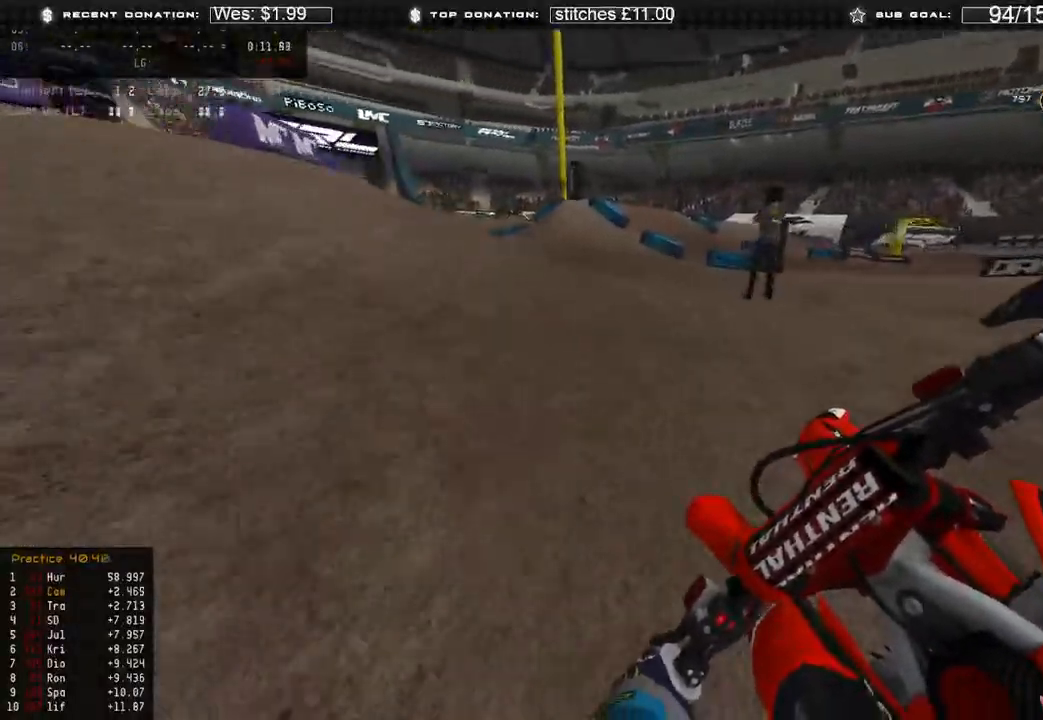
{"buttons": ["R2", "R3"], "left_stick": "up-left", "right_stick": "center", "events": [[100, "R2", "down"], [333, "right_stick", "center"], [400, "R3", "down"]]}
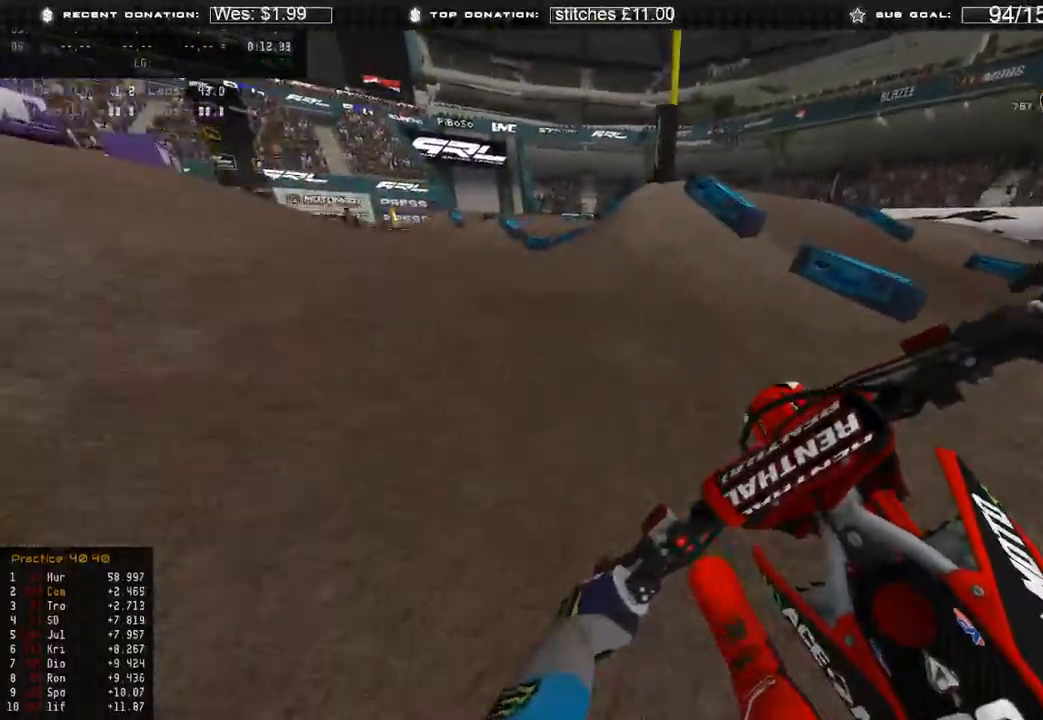
{"buttons": ["R2"], "left_stick": "up-left", "right_stick": "up", "events": [[17, "R3", "up"], [333, "right_stick", "up"]]}
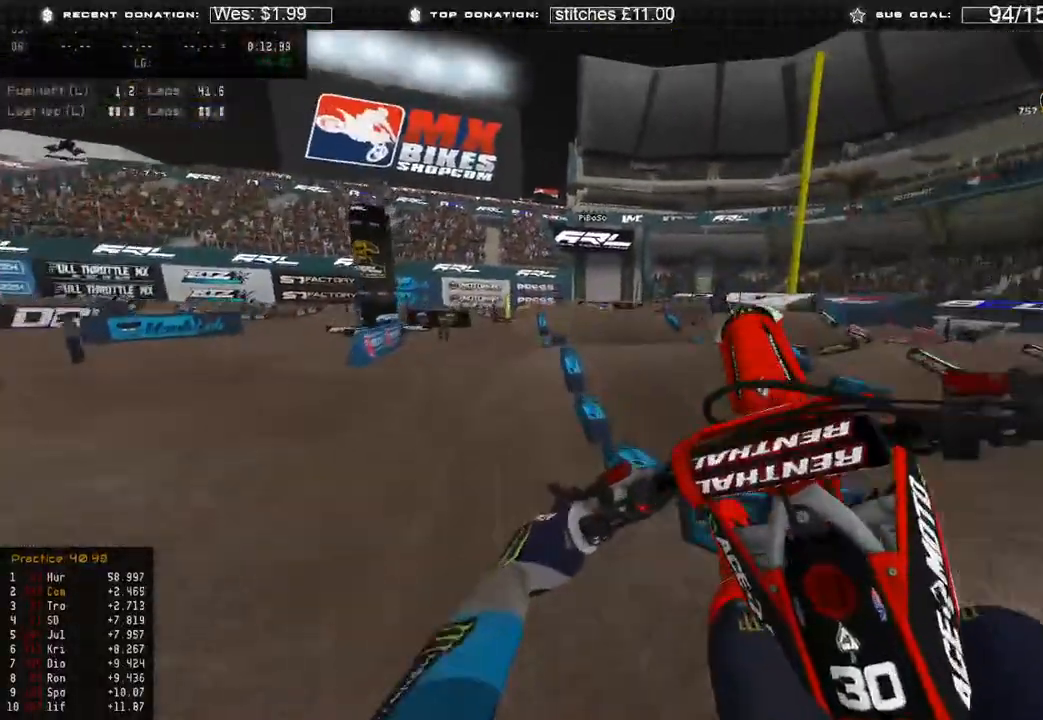
{"buttons": ["R3"], "left_stick": "up-left", "right_stick": "right", "events": [[50, "right_stick", "up-right"], [100, "R2", "up"], [417, "R3", "down"], [417, "right_stick", "right"]]}
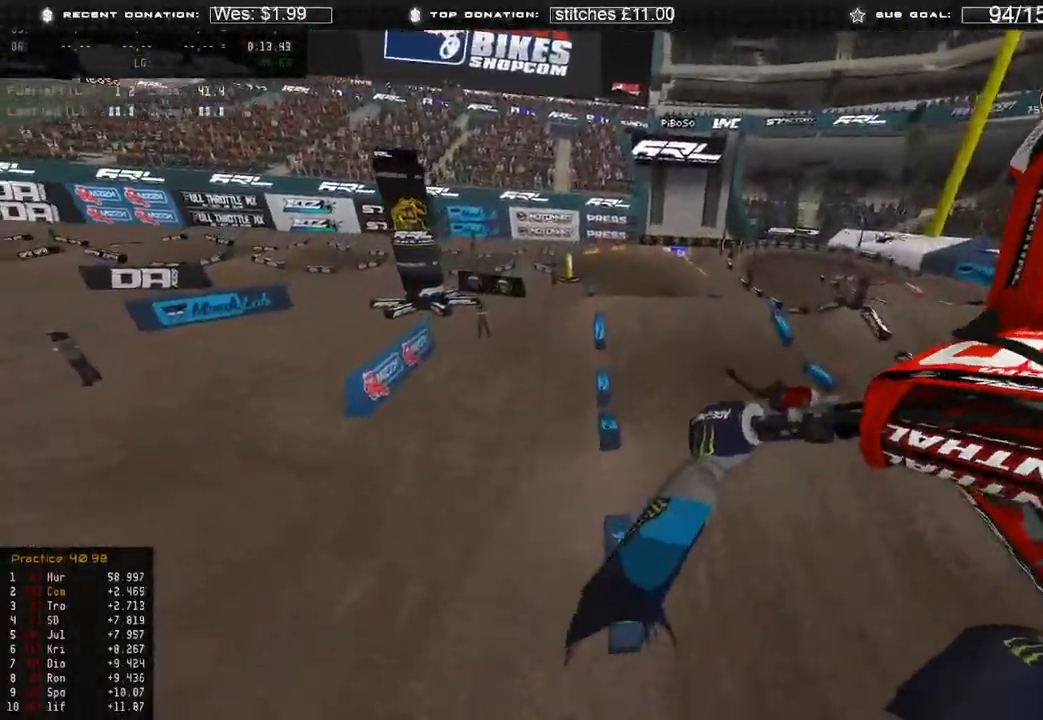
{"buttons": [], "left_stick": "up-right", "right_stick": "down", "events": [[50, "R3", "up"], [50, "left_stick", "up"], [200, "left_stick", "up-right"], [267, "R3", "down"], [367, "R3", "up"], [383, "right_stick", "down"]]}
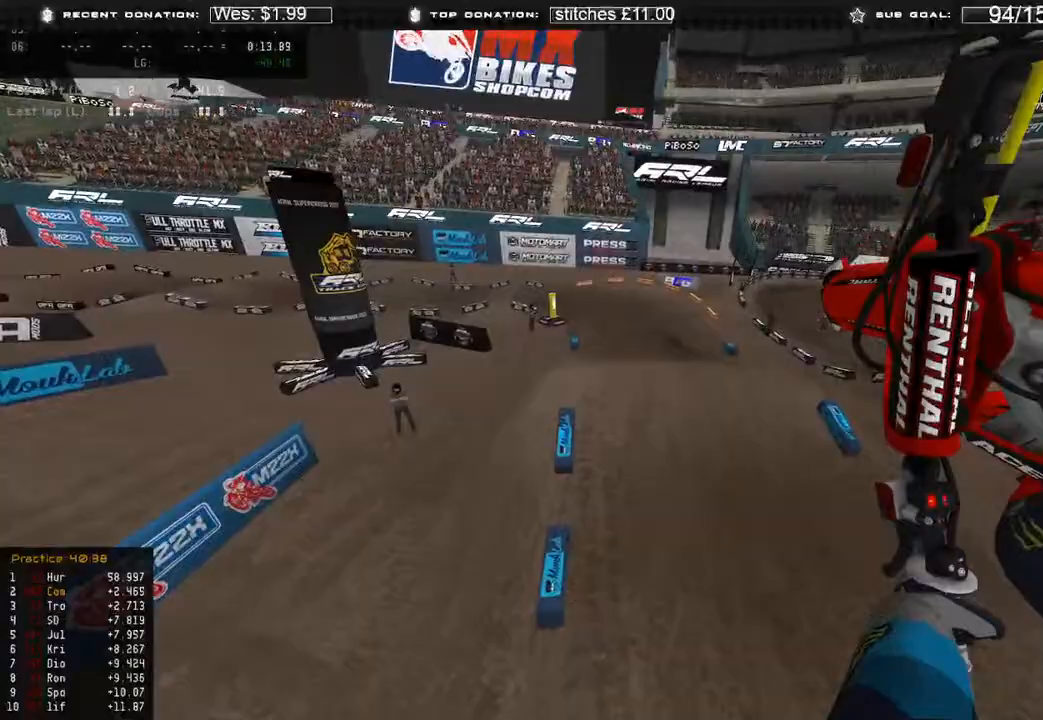
{"buttons": [], "left_stick": "up-right", "right_stick": "left", "events": [[50, "right_stick", "down-left"], [500, "right_stick", "left"]]}
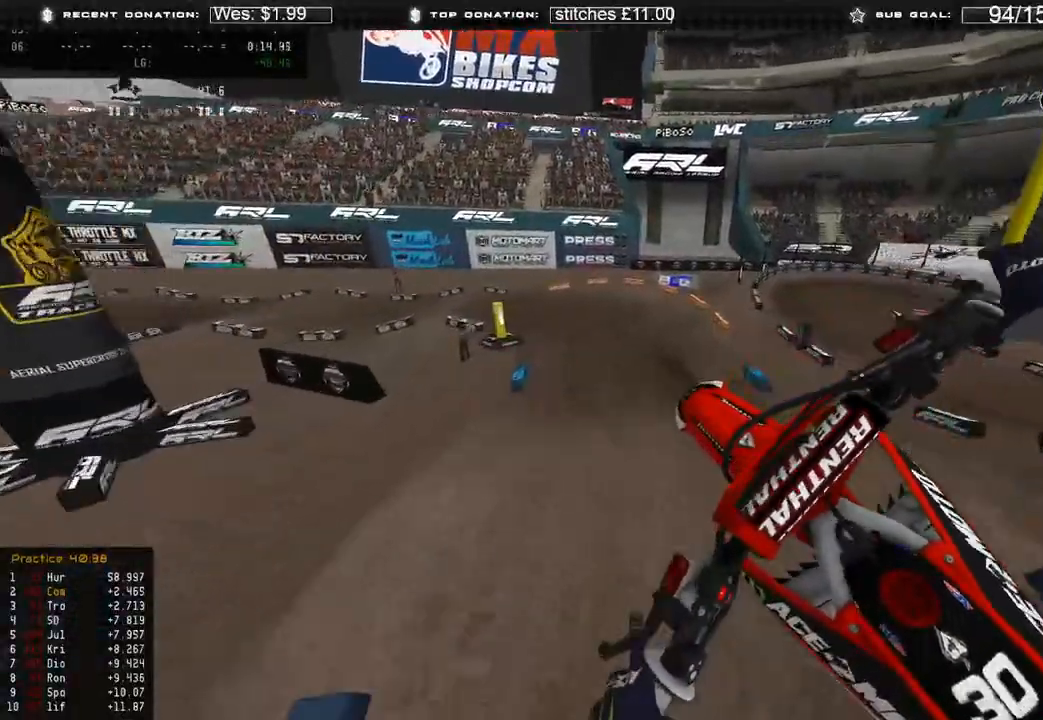
{"buttons": ["R2"], "left_stick": "up", "right_stick": "down-left", "events": [[150, "R2", "down"], [217, "left_stick", "up"], [233, "R3", "down"], [333, "R3", "up"], [333, "right_stick", "down-left"]]}
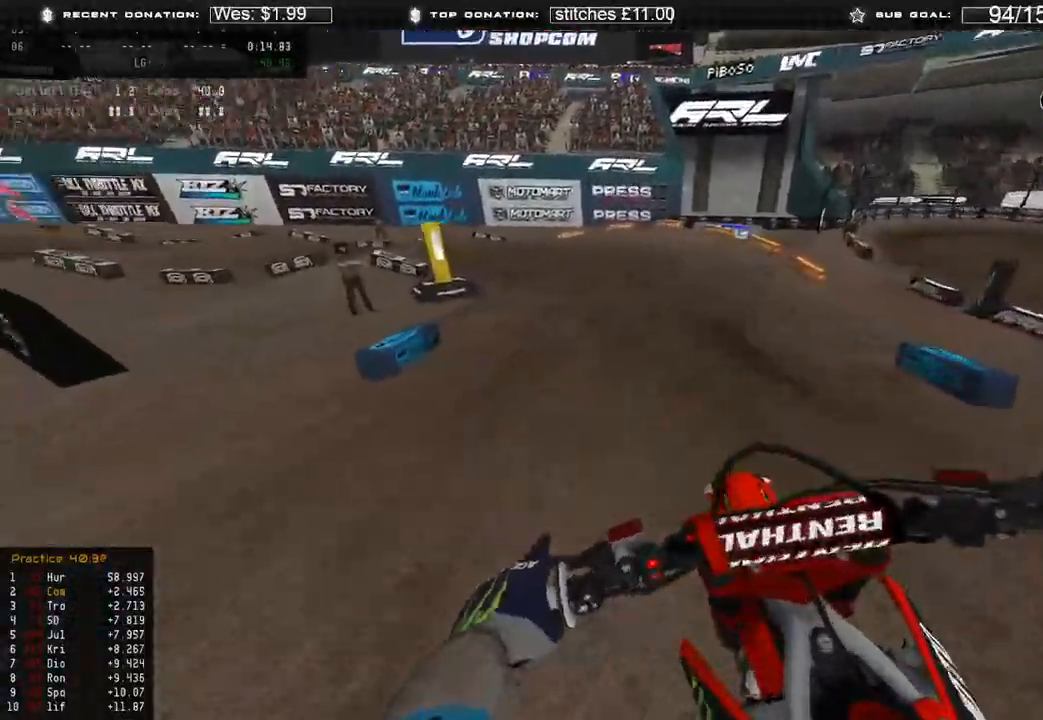
{"buttons": [], "left_stick": "up-left", "right_stick": "center", "events": [[133, "R2", "up"], [167, "left_stick", "up-left"], [300, "R2", "down"], [300, "right_stick", "center"], [383, "R2", "up"]]}
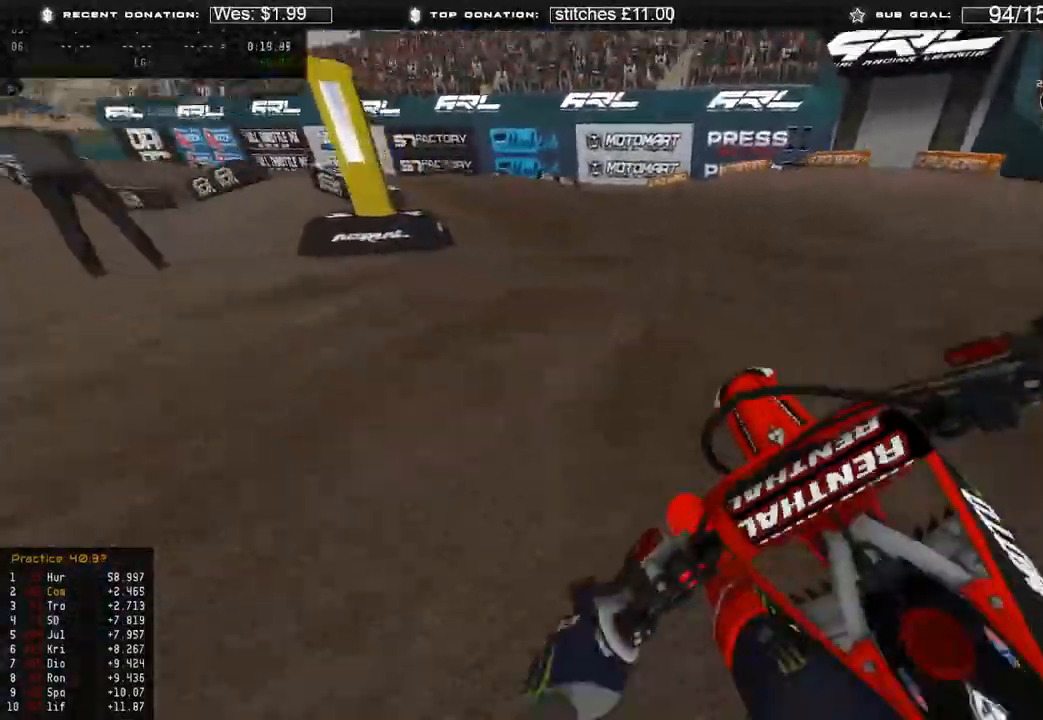
{"buttons": ["R2"], "left_stick": "up-left", "right_stick": "center", "events": [[183, "right_stick", "right"], [333, "R2", "down"], [500, "right_stick", "center"]]}
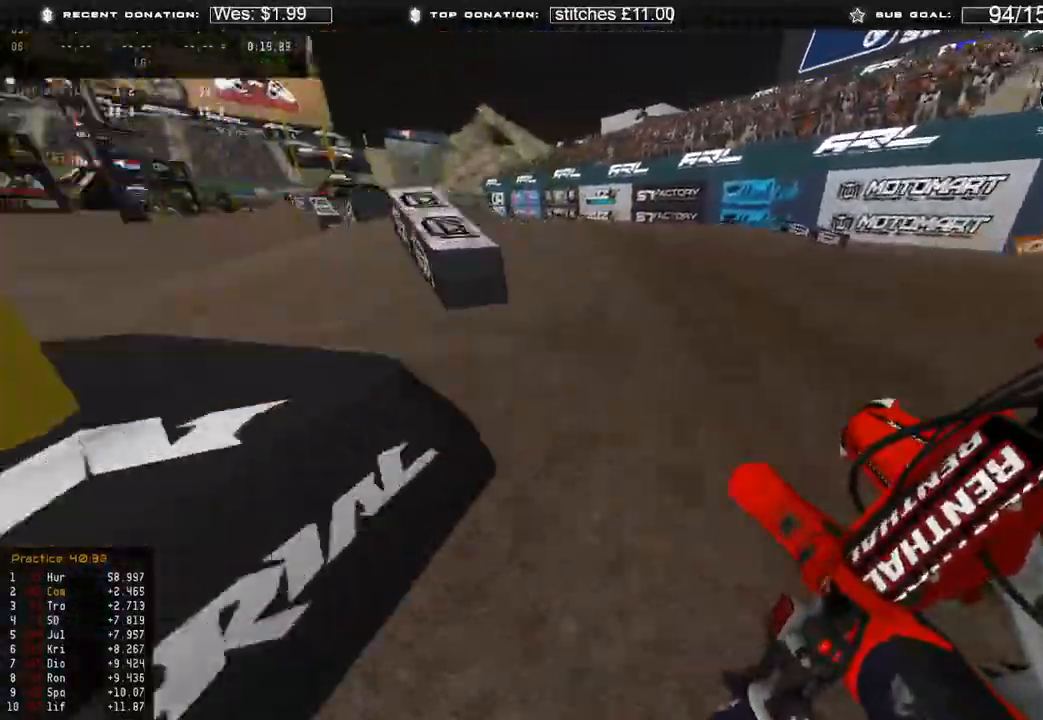
{"buttons": [], "left_stick": "up-left", "right_stick": "right", "events": [[183, "right_stick", "up"], [350, "right_stick", "up-right"], [483, "R2", "up"], [483, "right_stick", "right"]]}
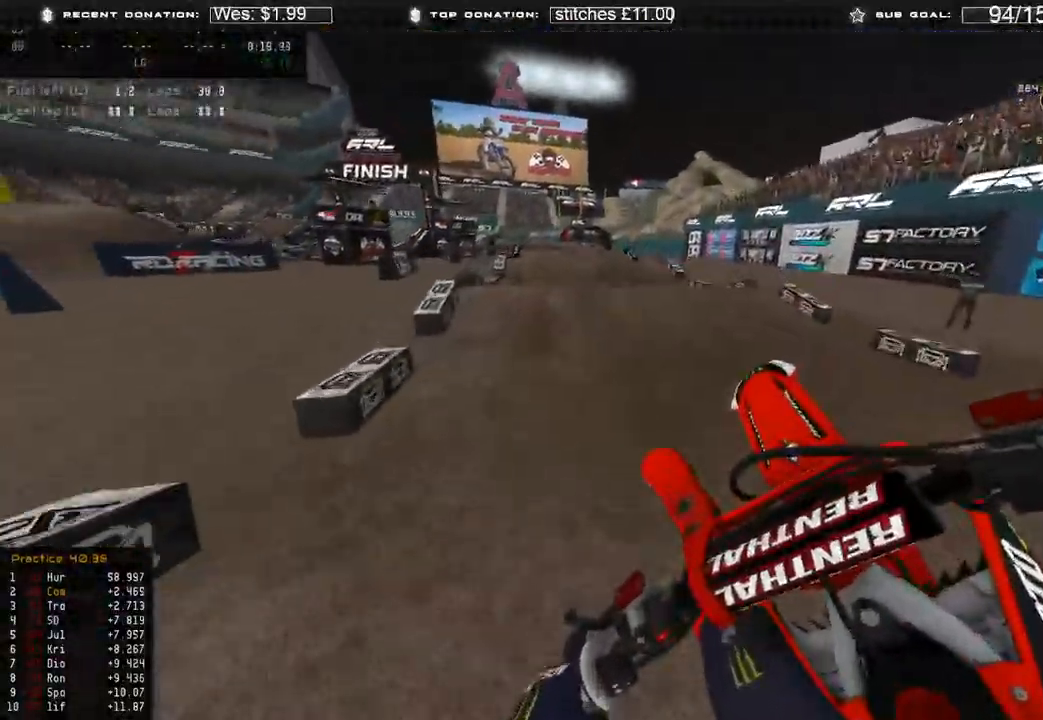
{"buttons": ["R2"], "left_stick": "up", "right_stick": "down", "events": [[67, "R2", "down"], [150, "R2", "up"], [283, "right_stick", "down"], [383, "R2", "down"], [500, "left_stick", "up"]]}
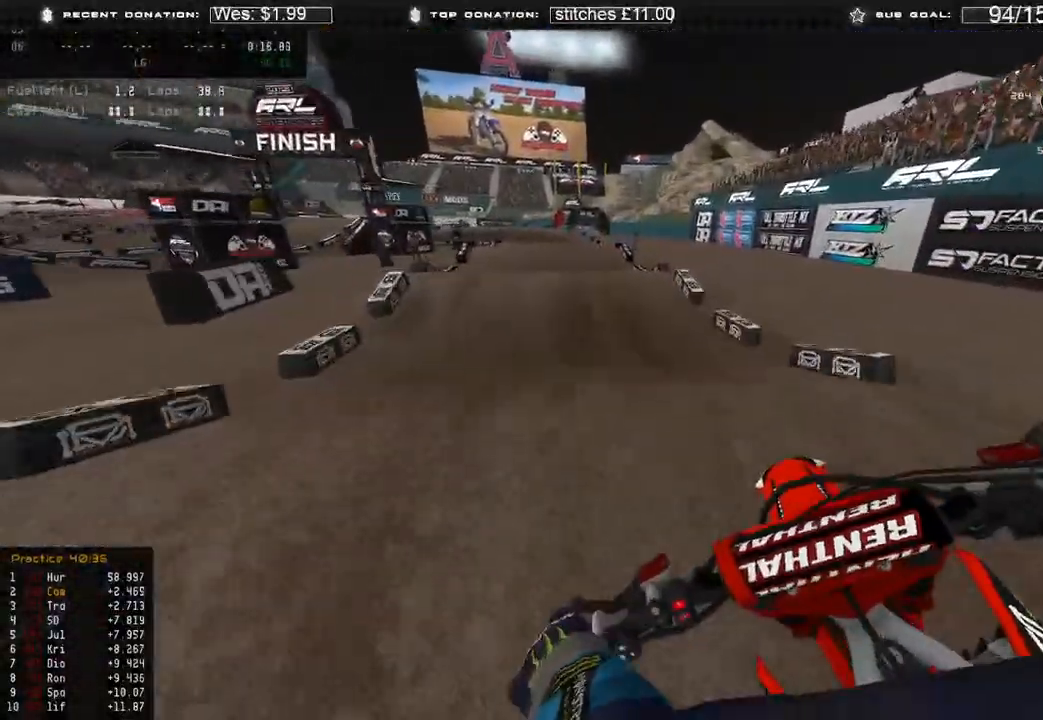
{"buttons": ["R2"], "left_stick": "up", "right_stick": "center", "events": [[100, "R3", "down"], [100, "right_stick", "down-left"], [200, "R3", "up"], [200, "right_stick", "down"], [450, "right_stick", "center"]]}
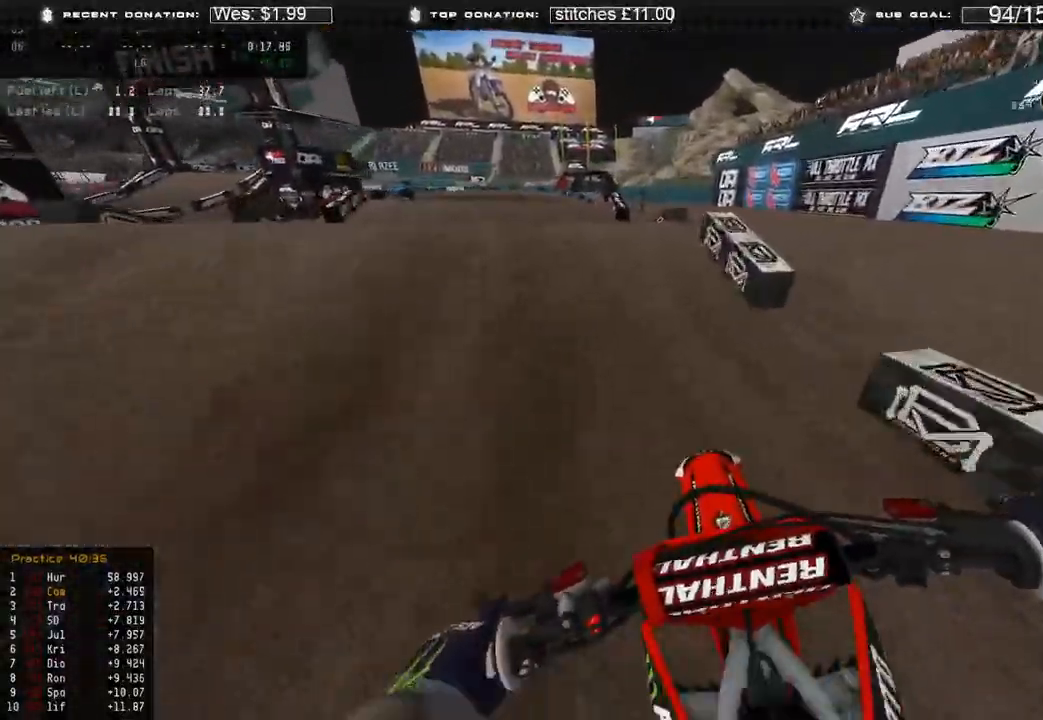
{"buttons": [], "left_stick": "up", "right_stick": "up-right", "events": [[117, "right_stick", "up"], [450, "right_stick", "up-right"], [500, "R2", "up"]]}
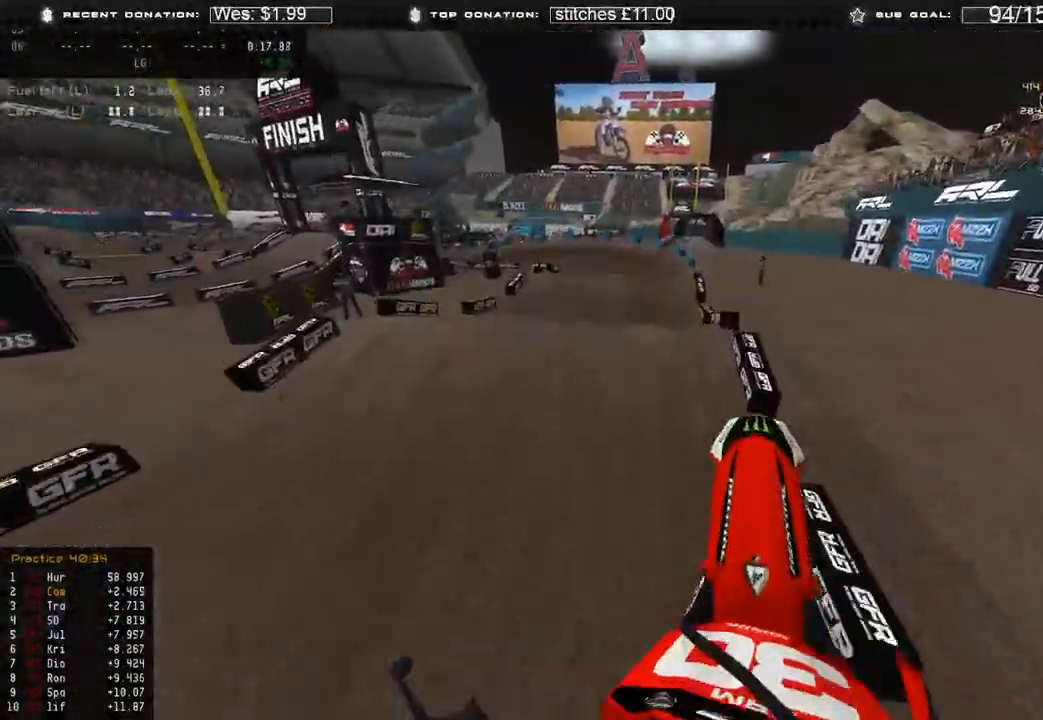
{"buttons": ["R2"], "left_stick": "up", "right_stick": "down", "events": [[33, "R3", "down"], [33, "right_stick", "right"], [167, "R3", "up"], [200, "L2", "down"], [250, "right_stick", "down-right"], [350, "L2", "up"], [367, "R2", "down"], [367, "right_stick", "down"]]}
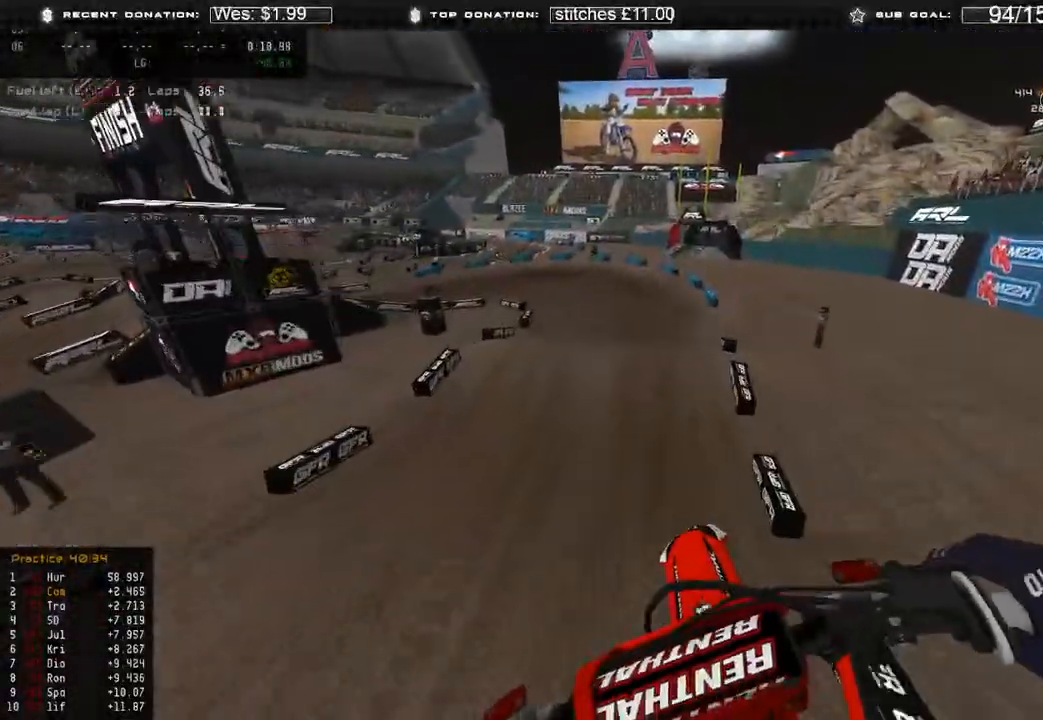
{"buttons": ["R2"], "left_stick": "up", "right_stick": "down-left", "events": [[300, "right_stick", "down-left"]]}
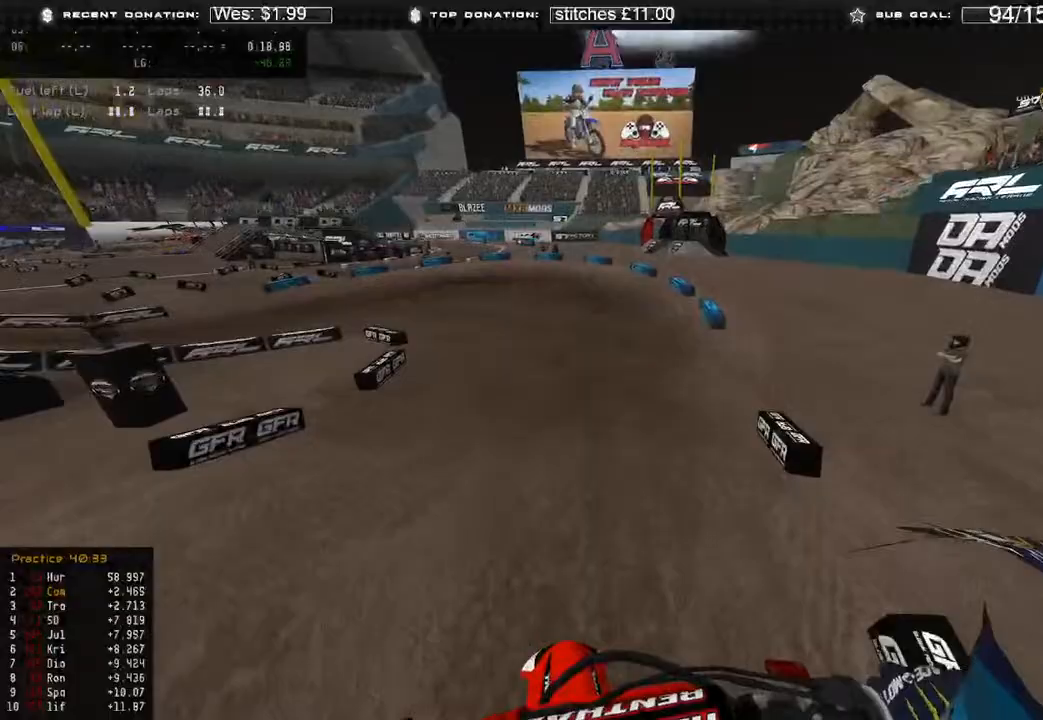
{"buttons": ["R2"], "left_stick": "up-left", "right_stick": "up", "events": [[250, "right_stick", "up-left"], [267, "left_stick", "up-left"], [433, "right_stick", "up"]]}
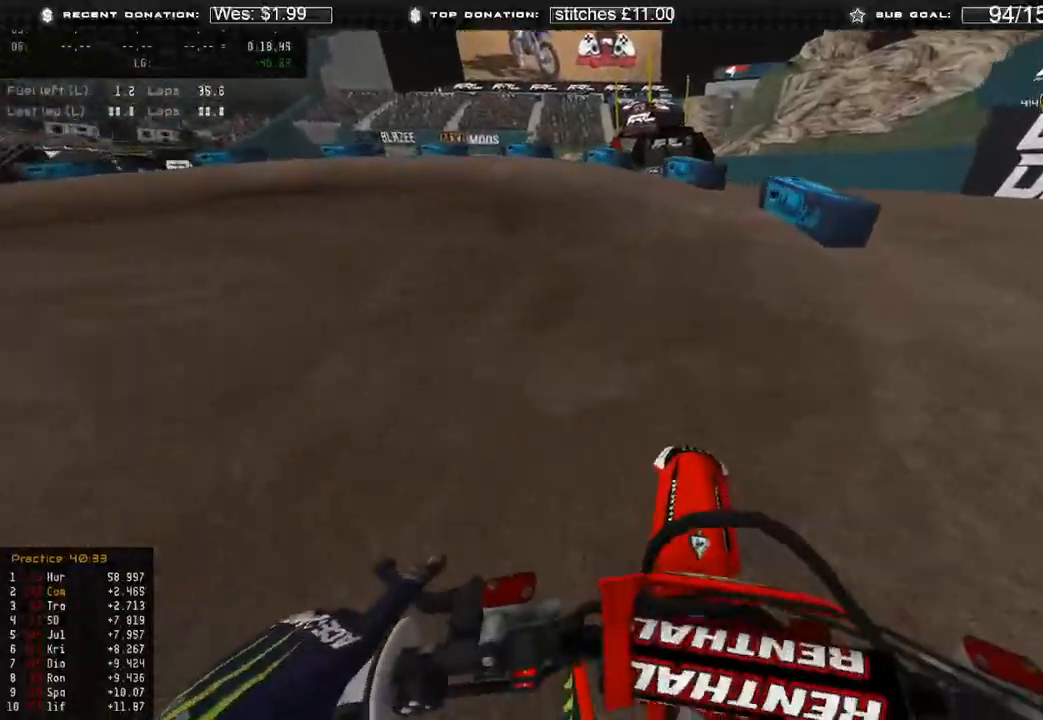
{"buttons": [], "left_stick": "up-left", "right_stick": "down-right", "events": [[133, "right_stick", "center"], [167, "R2", "up"], [183, "right_stick", "down"], [283, "right_stick", "down-right"]]}
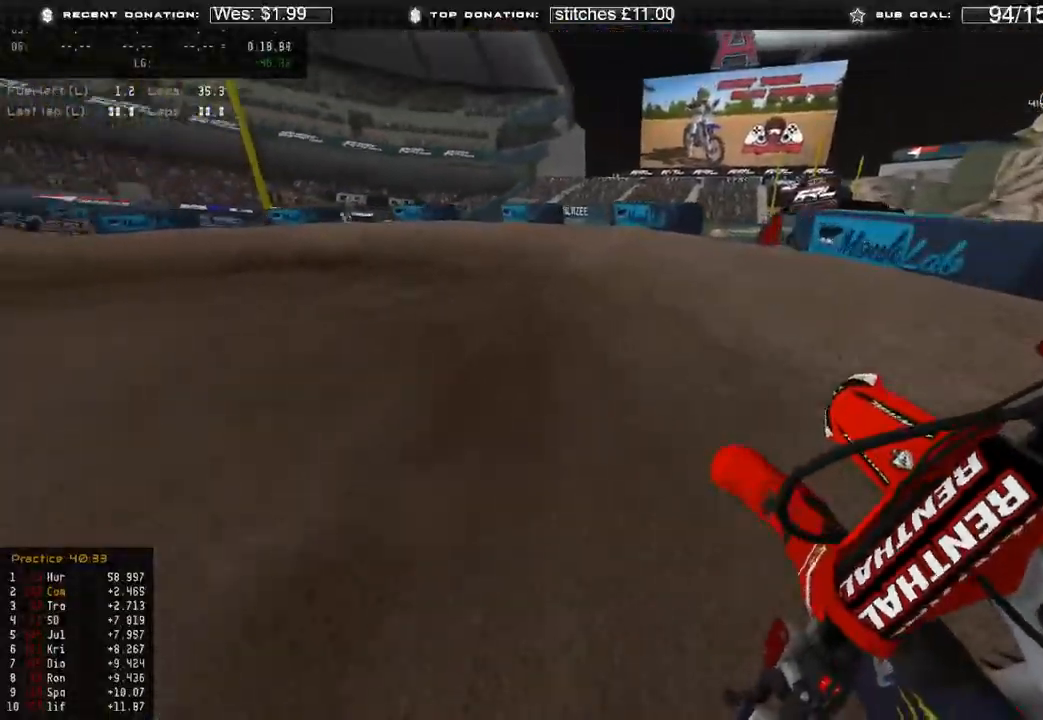
{"buttons": ["R2"], "left_stick": "up-left", "right_stick": "right", "events": [[117, "R2", "down"], [317, "right_stick", "right"]]}
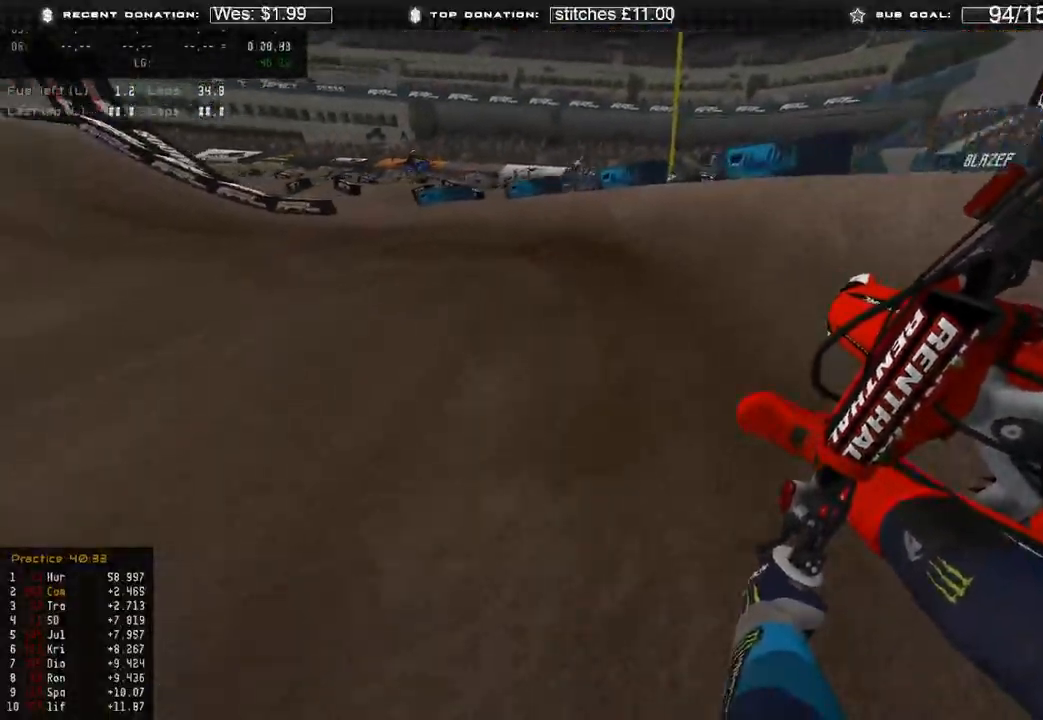
{"buttons": ["R2"], "left_stick": "up-left", "right_stick": "right", "events": []}
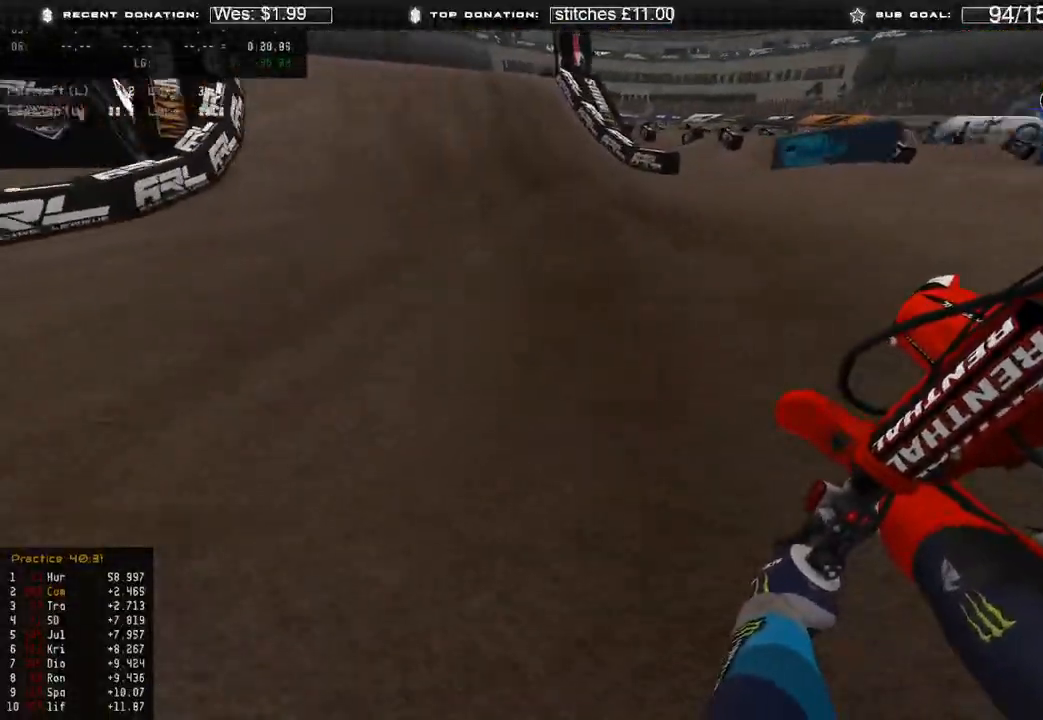
{"buttons": ["R2"], "left_stick": "up", "right_stick": "up", "events": [[117, "right_stick", "center"], [183, "R3", "down"], [283, "R3", "up"], [317, "left_stick", "up"], [450, "right_stick", "up"]]}